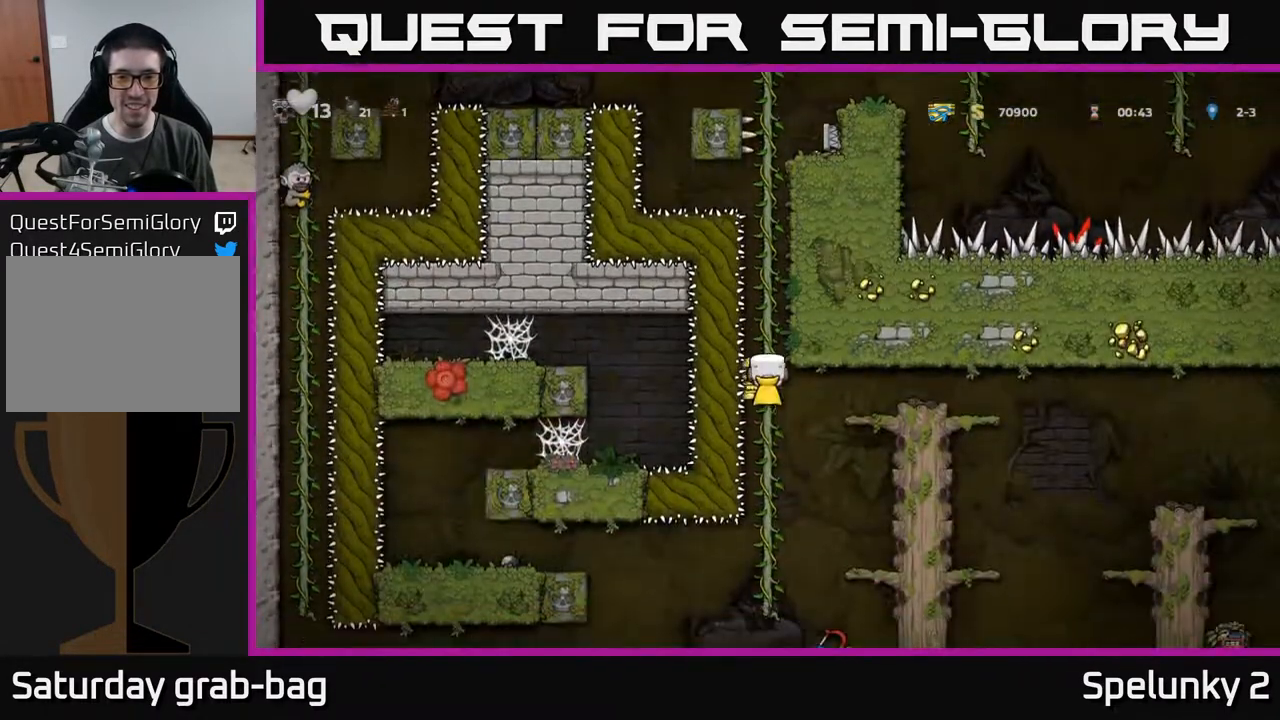
Gameplay with a controller (Xbox layout); each line is a JSON object with the inputs held at the frame after it. "events" lists button and stick changes between this image and that frame as [ms after this image, input, new state], when the widget could be followed in between. Not read: R1.
{"buttons": ["DPAD_DOWN"], "left_stick": "center", "right_stick": "center", "events": [[83, "A", "up"], [233, "DPAD_DOWN", "up"], [367, "DPAD_UP", "down"], [450, "DPAD_UP", "up"], [483, "DPAD_DOWN", "down"]]}
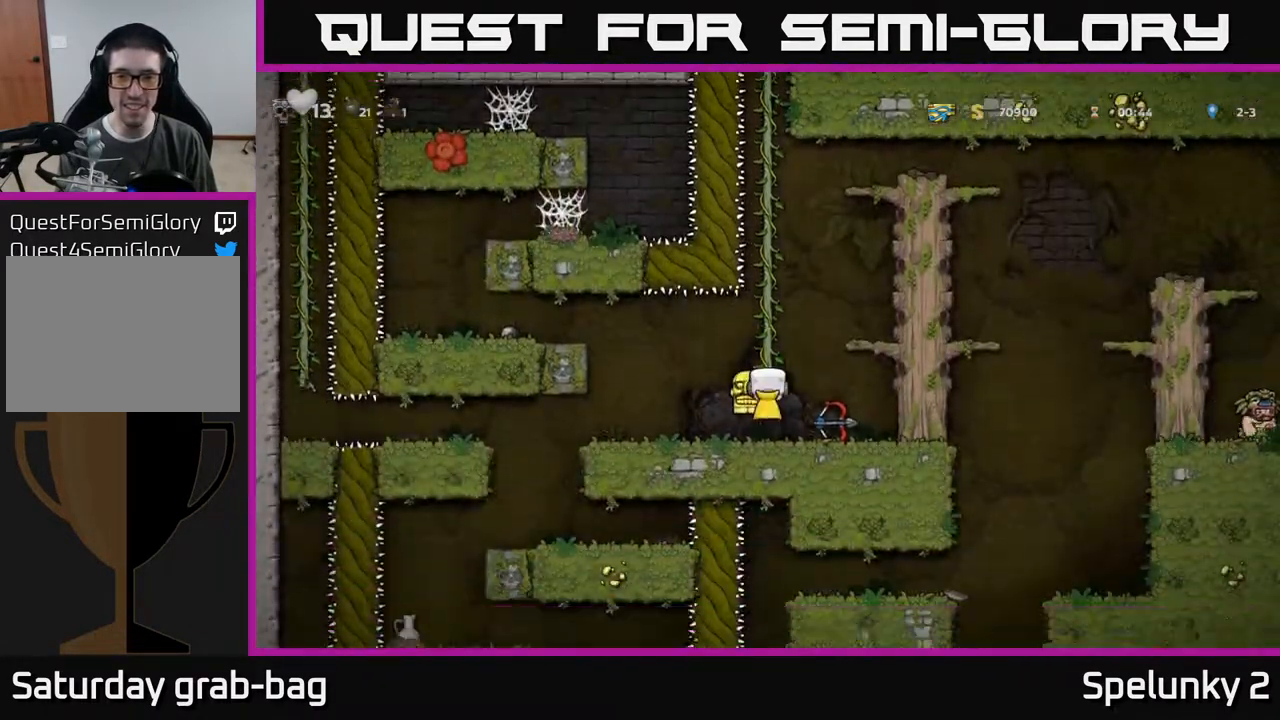
{"buttons": [], "left_stick": "center", "right_stick": "center", "events": [[17, "A", "down"], [133, "A", "up"], [150, "DPAD_DOWN", "up"]]}
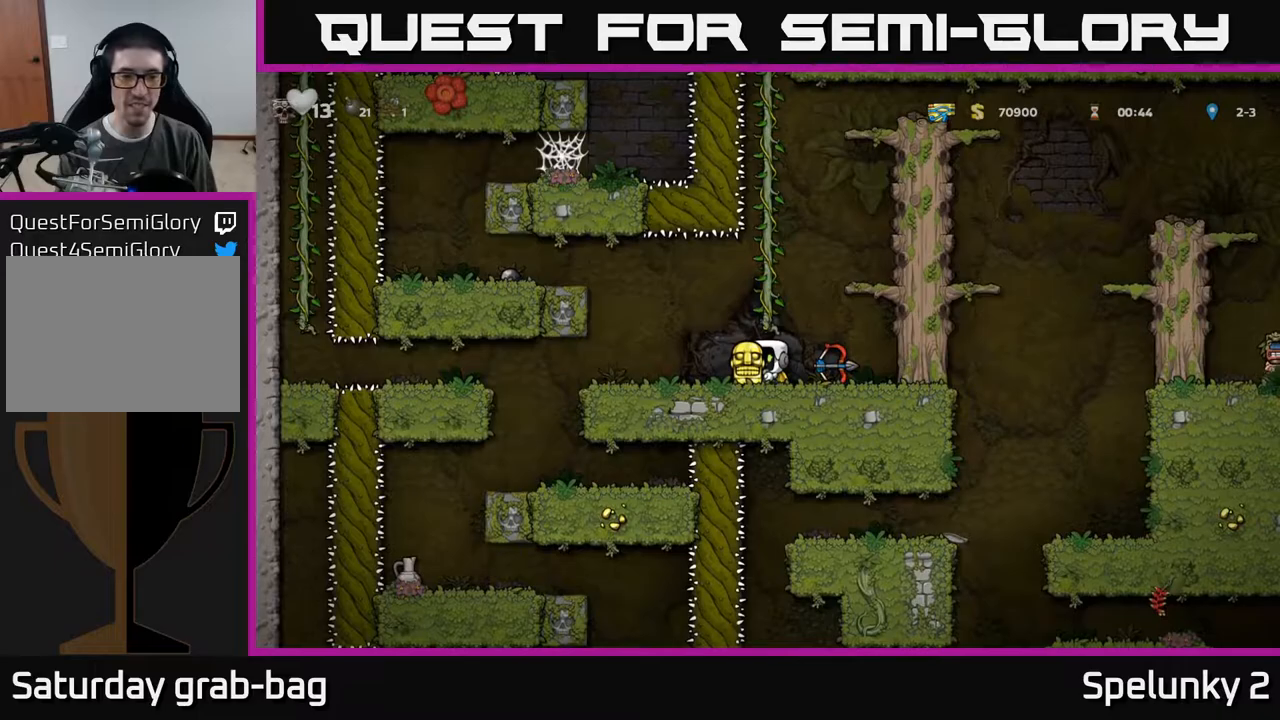
{"buttons": ["DPAD_DOWN"], "left_stick": "center", "right_stick": "center", "events": [[67, "DPAD_RIGHT", "down"], [133, "DPAD_RIGHT", "up"], [267, "DPAD_DOWN", "down"]]}
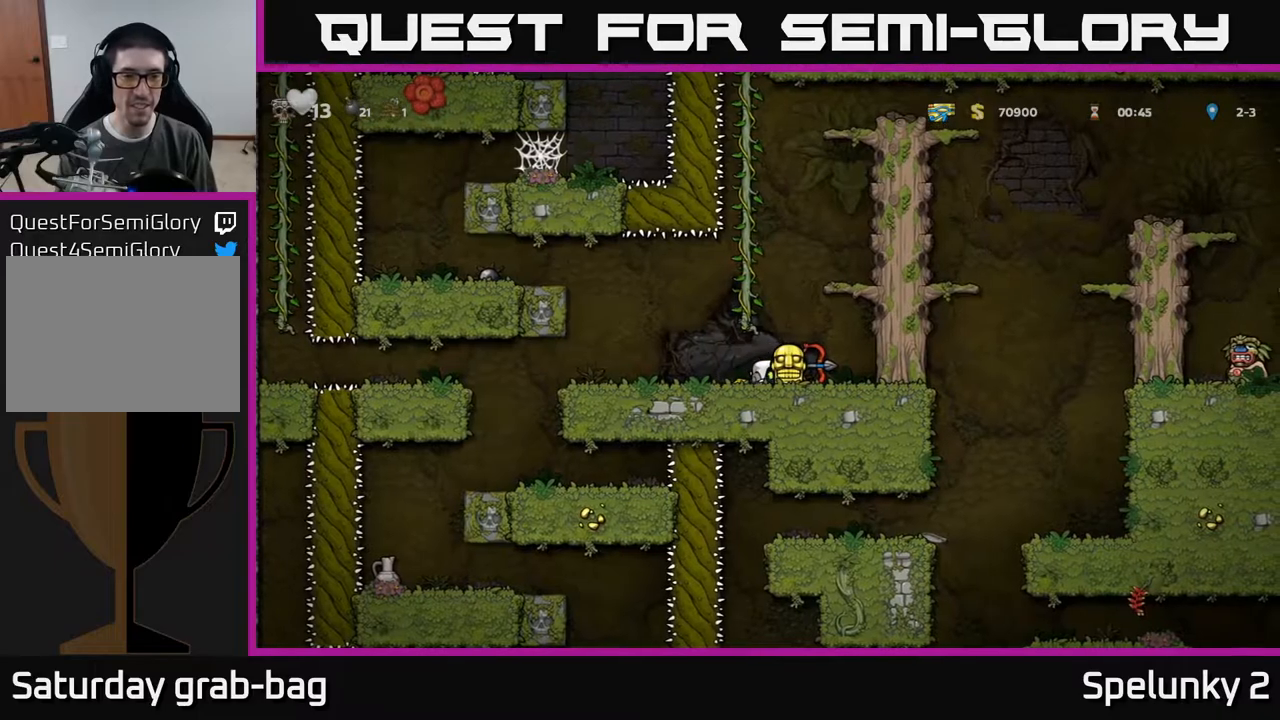
{"buttons": ["DPAD_DOWN"], "left_stick": "center", "right_stick": "center", "events": []}
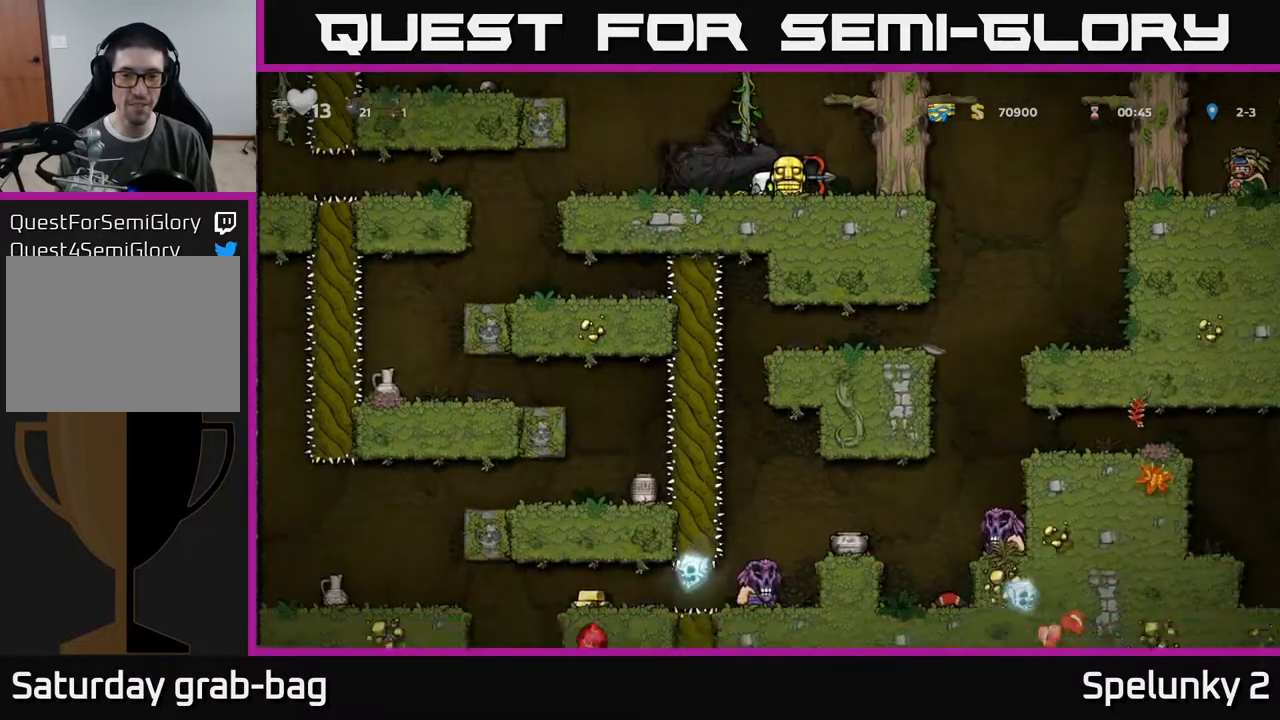
{"buttons": ["DPAD_DOWN"], "left_stick": "center", "right_stick": "center", "events": []}
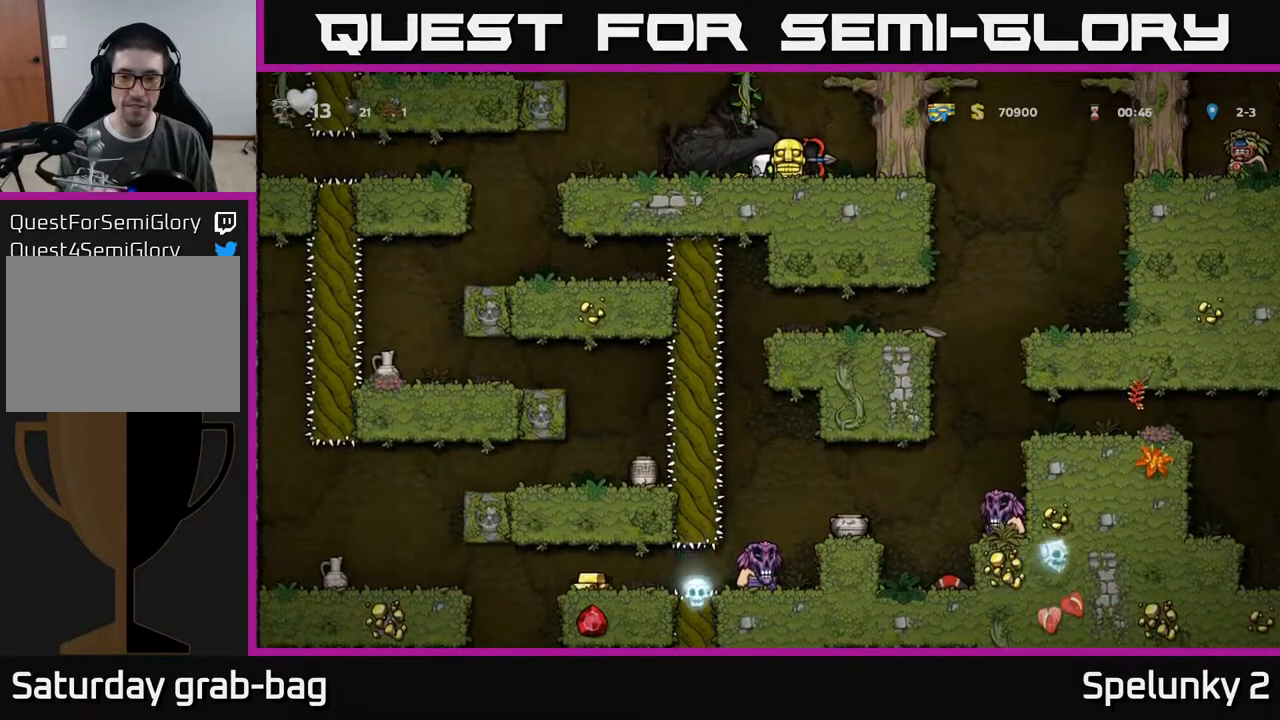
{"buttons": ["DPAD_DOWN"], "left_stick": "center", "right_stick": "center", "events": []}
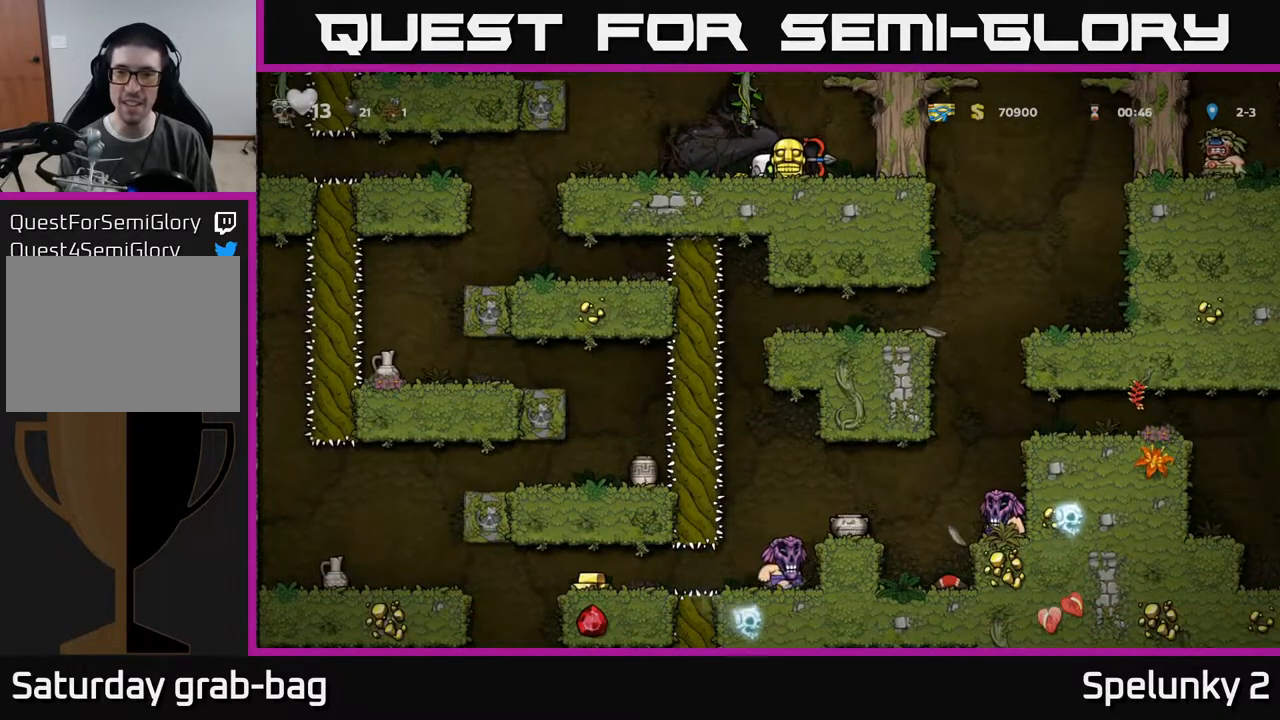
{"buttons": ["A", "DPAD_RIGHT"], "left_stick": "center", "right_stick": "center", "events": [[100, "DPAD_DOWN", "up"], [150, "DPAD_RIGHT", "down"], [217, "A", "down"], [367, "A", "up"], [467, "A", "down"]]}
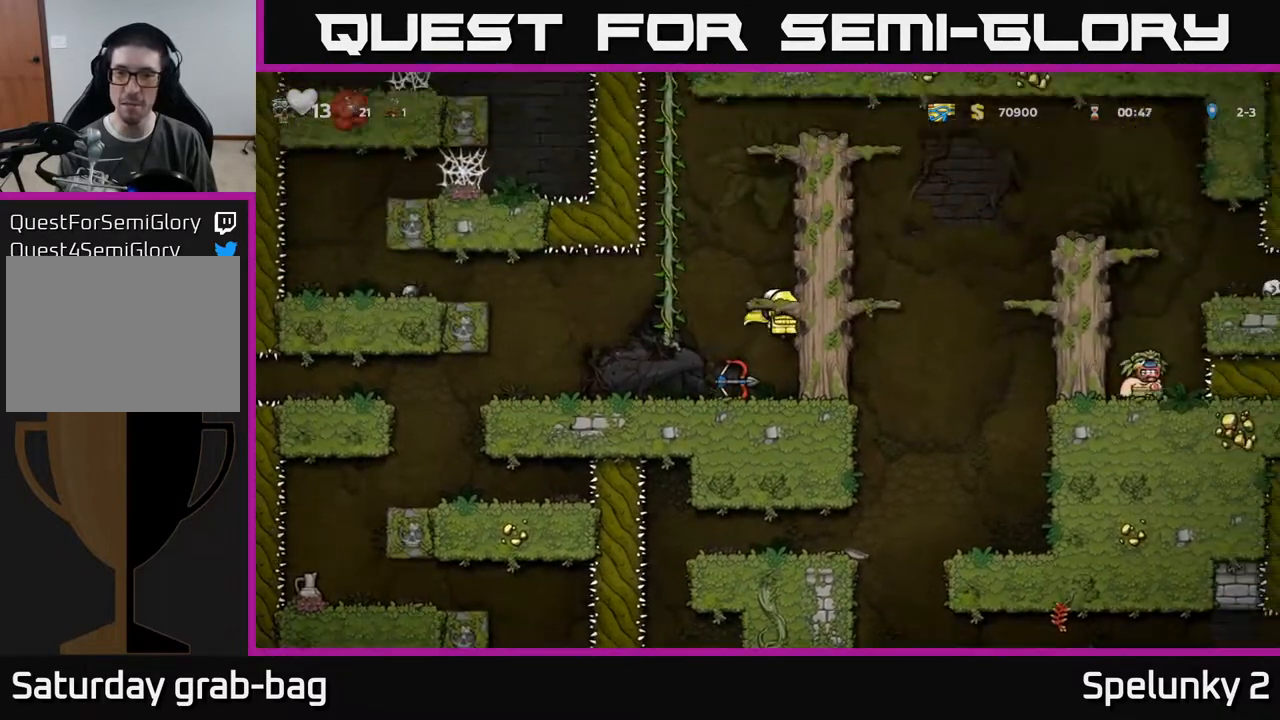
{"buttons": ["DPAD_RIGHT"], "left_stick": "center", "right_stick": "center", "events": [[117, "A", "up"], [233, "A", "down"], [383, "A", "up"]]}
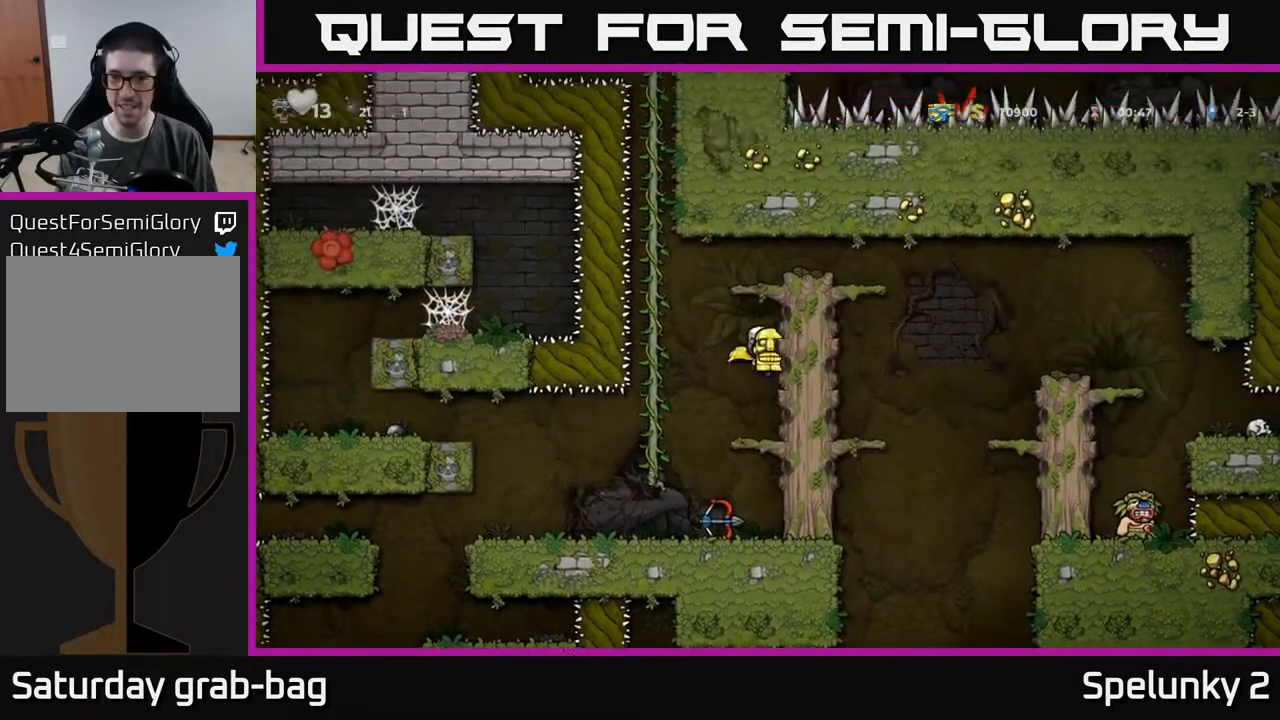
{"buttons": ["DPAD_RIGHT"], "left_stick": "center", "right_stick": "center", "events": [[117, "A", "down"], [317, "A", "up"]]}
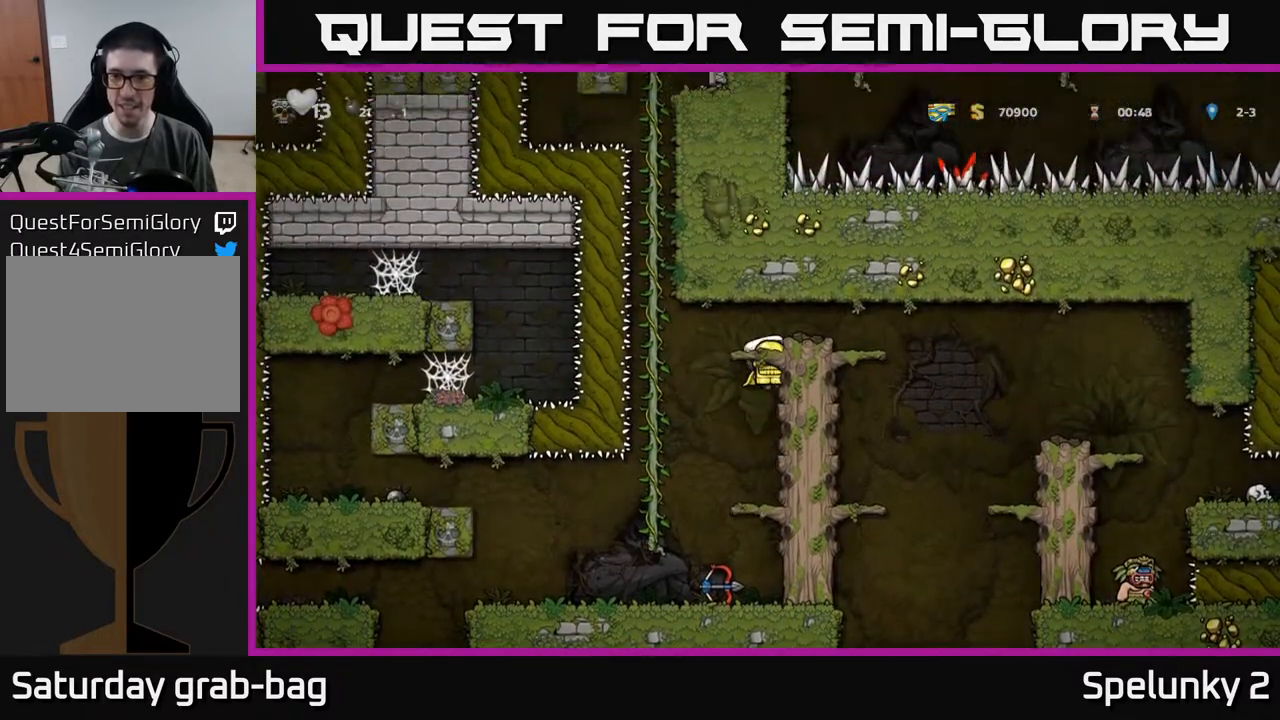
{"buttons": ["A", "DPAD_RIGHT"], "left_stick": "center", "right_stick": "center", "events": [[33, "A", "down"], [200, "A", "up"], [467, "A", "down"]]}
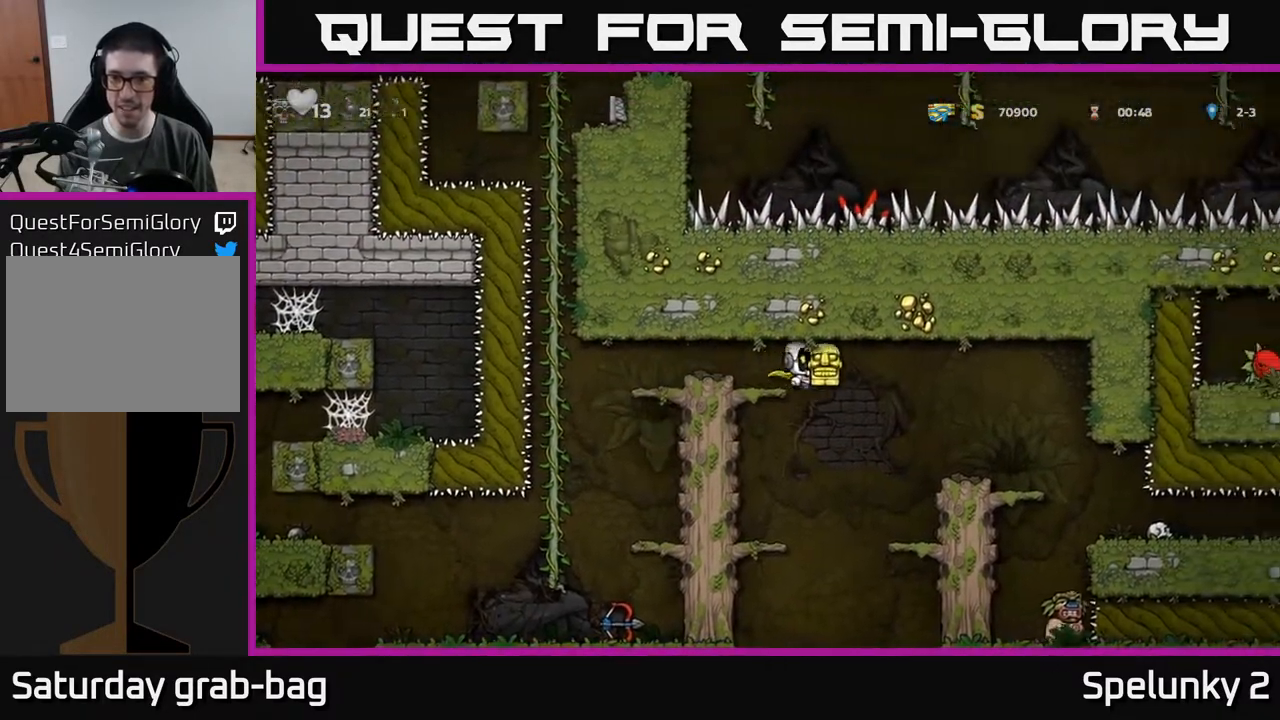
{"buttons": [], "left_stick": "center", "right_stick": "center", "events": [[133, "A", "up"], [417, "DPAD_RIGHT", "up"]]}
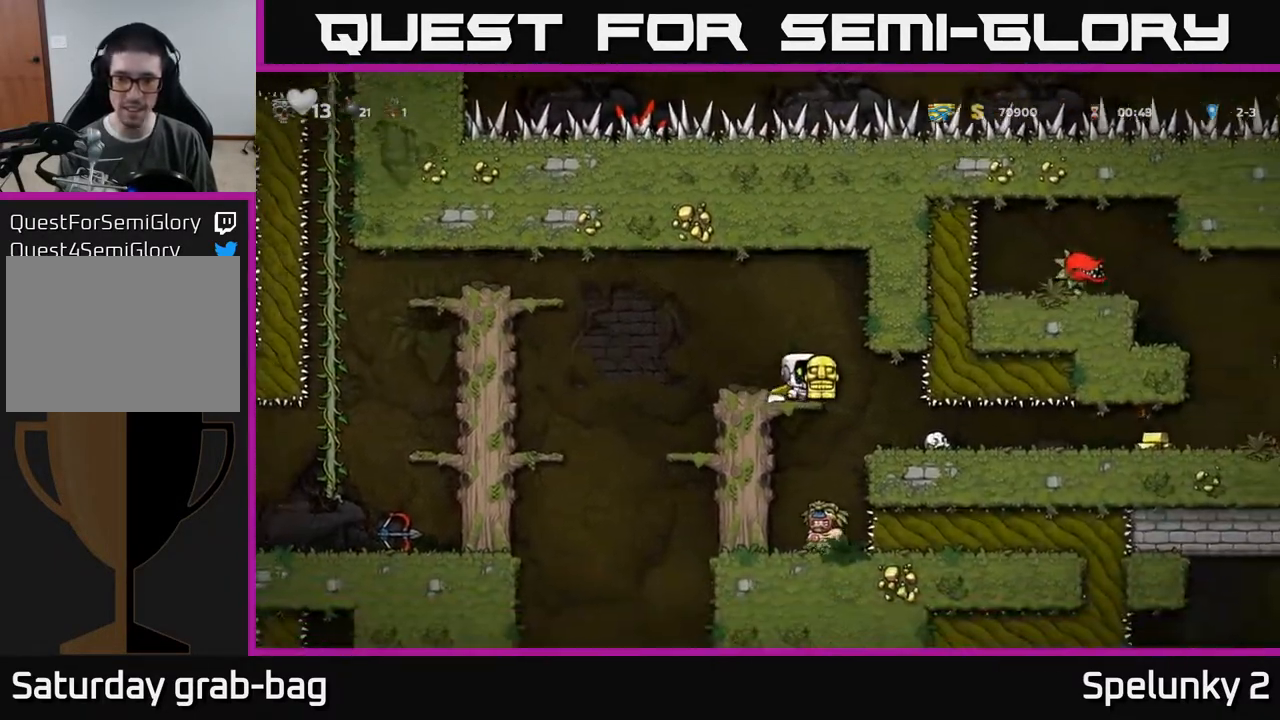
{"buttons": ["A", "DPAD_DOWN"], "left_stick": "center", "right_stick": "center", "events": [[150, "DPAD_RIGHT", "down"], [183, "DPAD_RIGHT", "up"], [383, "DPAD_DOWN", "down"], [467, "A", "down"]]}
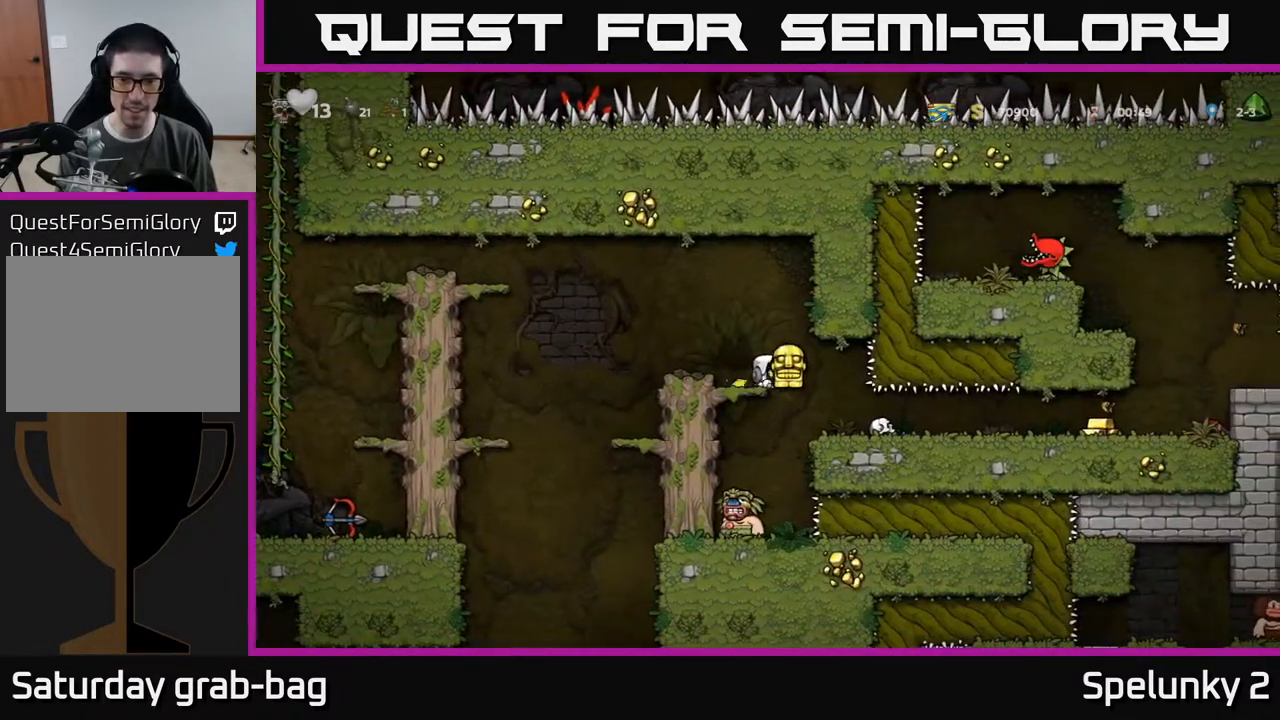
{"buttons": [], "left_stick": "center", "right_stick": "center", "events": [[50, "A", "up"], [83, "DPAD_DOWN", "up"], [183, "DPAD_LEFT", "down"], [250, "DPAD_LEFT", "up"]]}
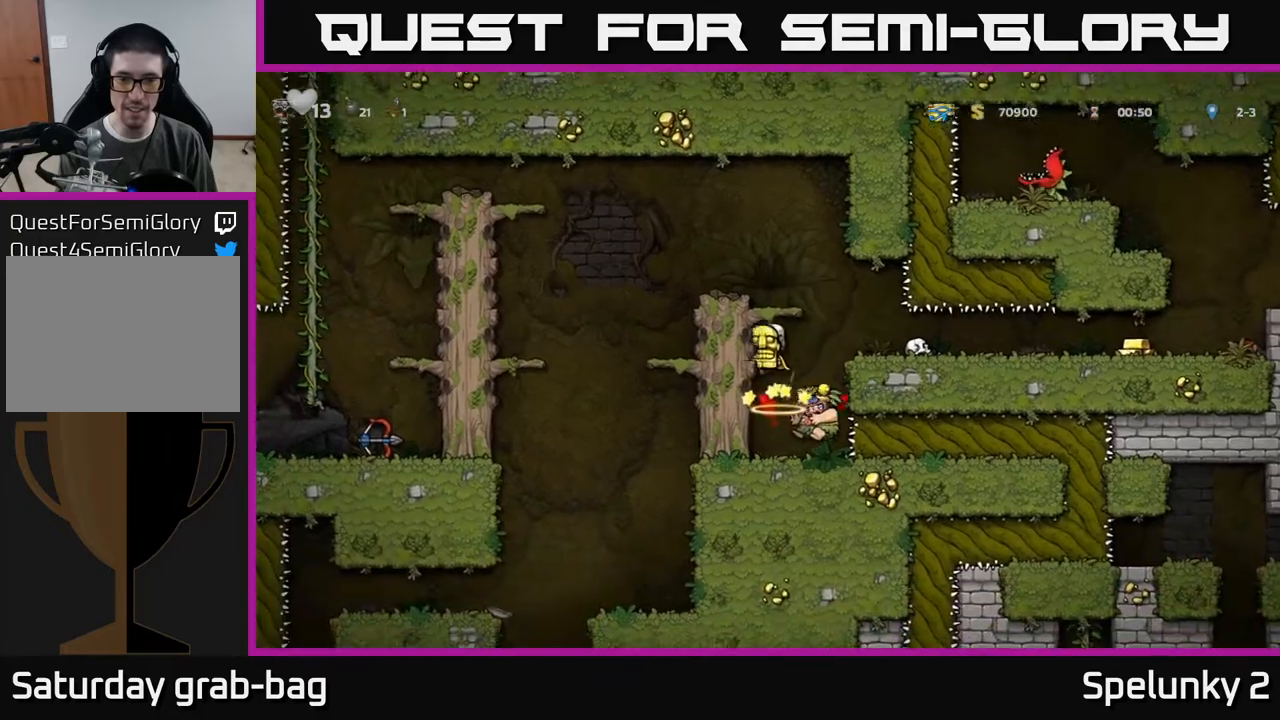
{"buttons": ["DPAD_LEFT"], "left_stick": "center", "right_stick": "center", "events": [[217, "DPAD_RIGHT", "down"], [283, "DPAD_RIGHT", "up"], [400, "DPAD_LEFT", "down"]]}
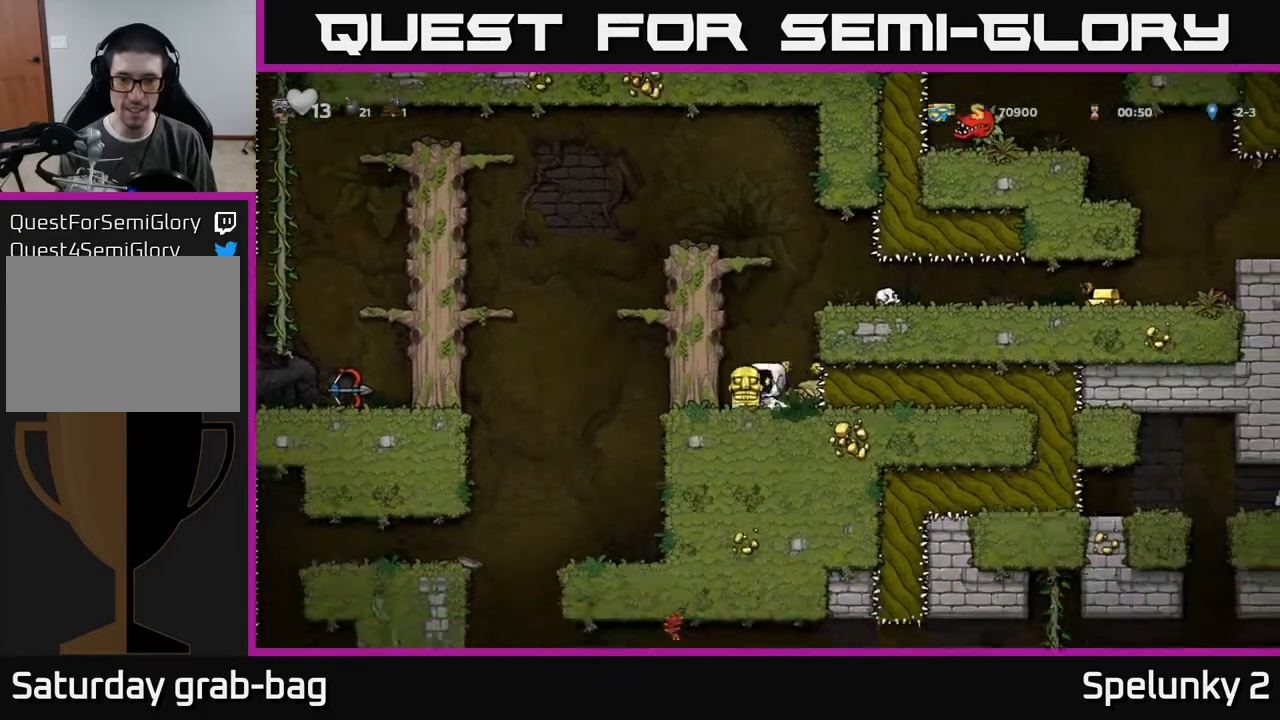
{"buttons": ["A", "DPAD_LEFT"], "left_stick": "center", "right_stick": "center", "events": [[250, "DPAD_LEFT", "up"], [350, "A", "down"], [483, "DPAD_LEFT", "down"]]}
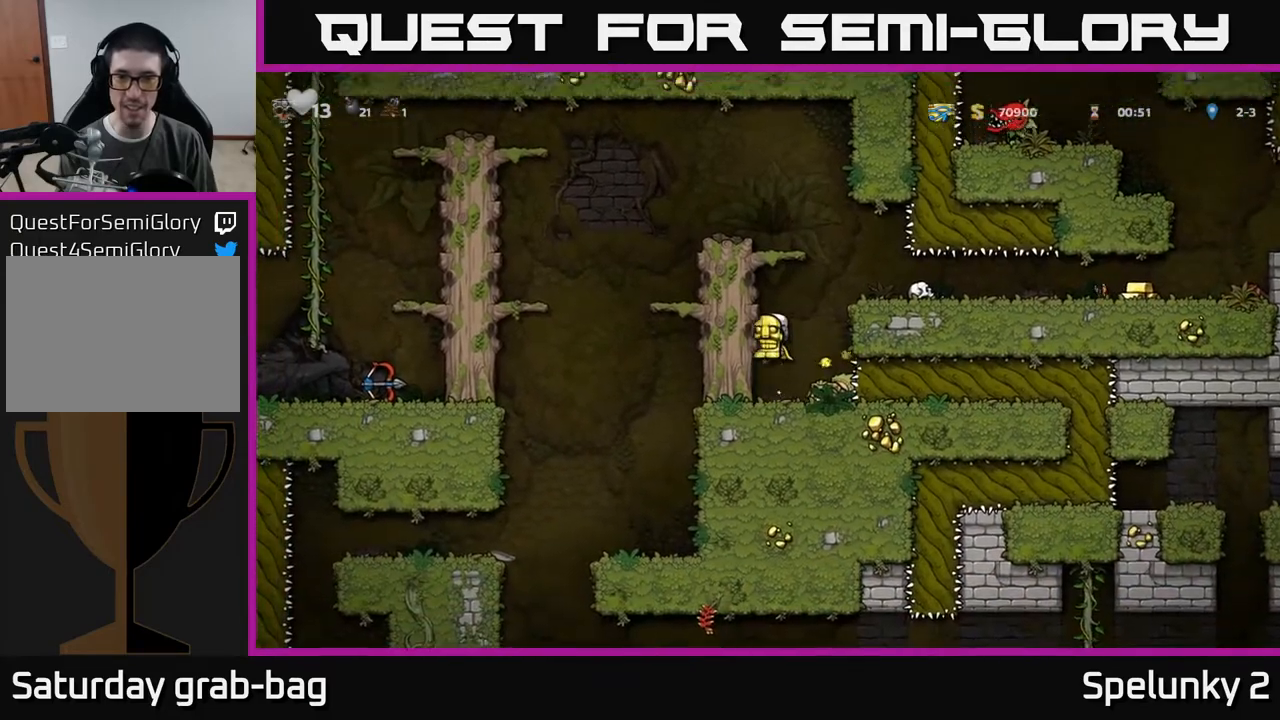
{"buttons": [], "left_stick": "center", "right_stick": "center", "events": [[83, "A", "up"], [483, "DPAD_LEFT", "up"]]}
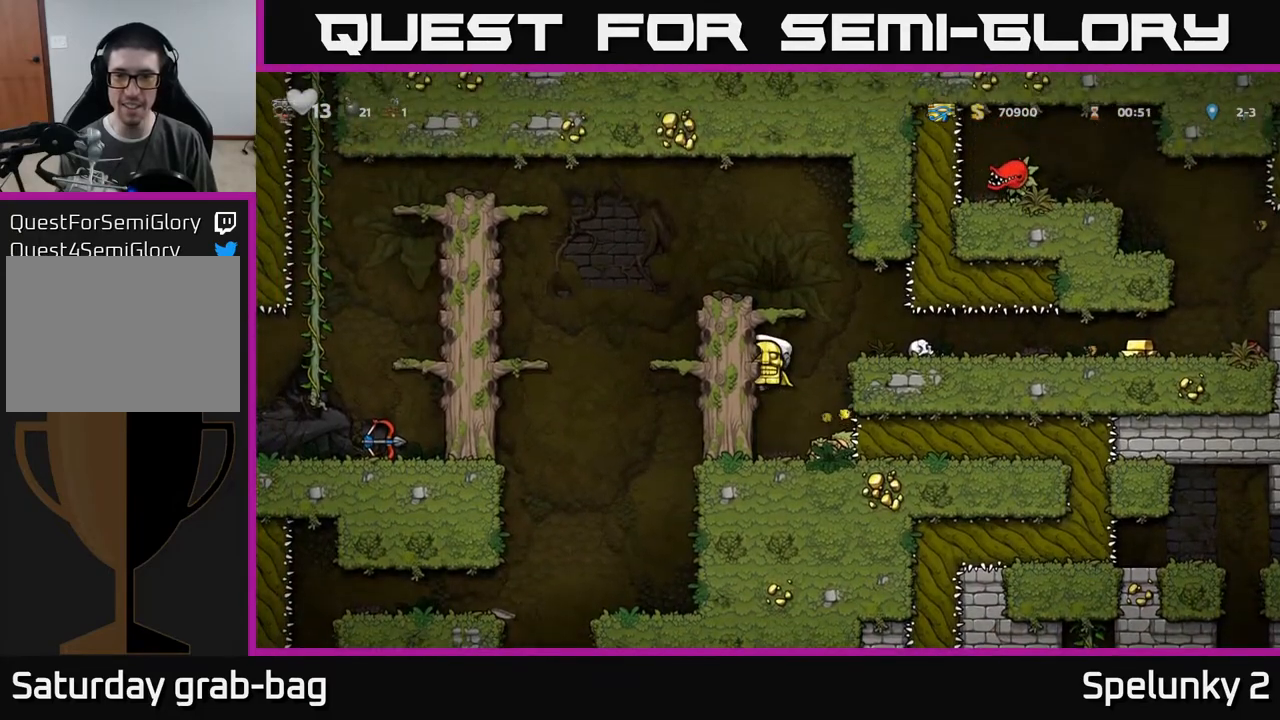
{"buttons": [], "left_stick": "center", "right_stick": "center", "events": [[50, "A", "down"], [83, "DPAD_RIGHT", "down"], [183, "A", "up"], [283, "DPAD_RIGHT", "up"]]}
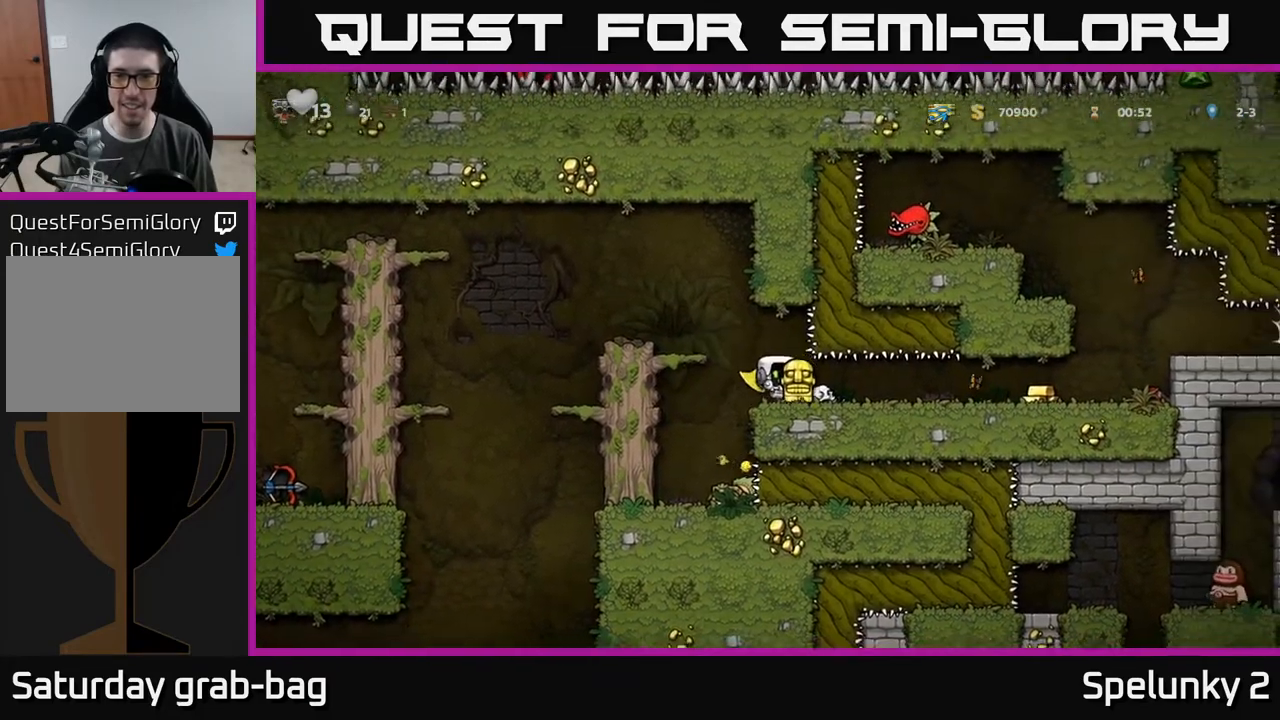
{"buttons": ["DPAD_RIGHT"], "left_stick": "center", "right_stick": "center", "events": [[17, "DPAD_RIGHT", "down"]]}
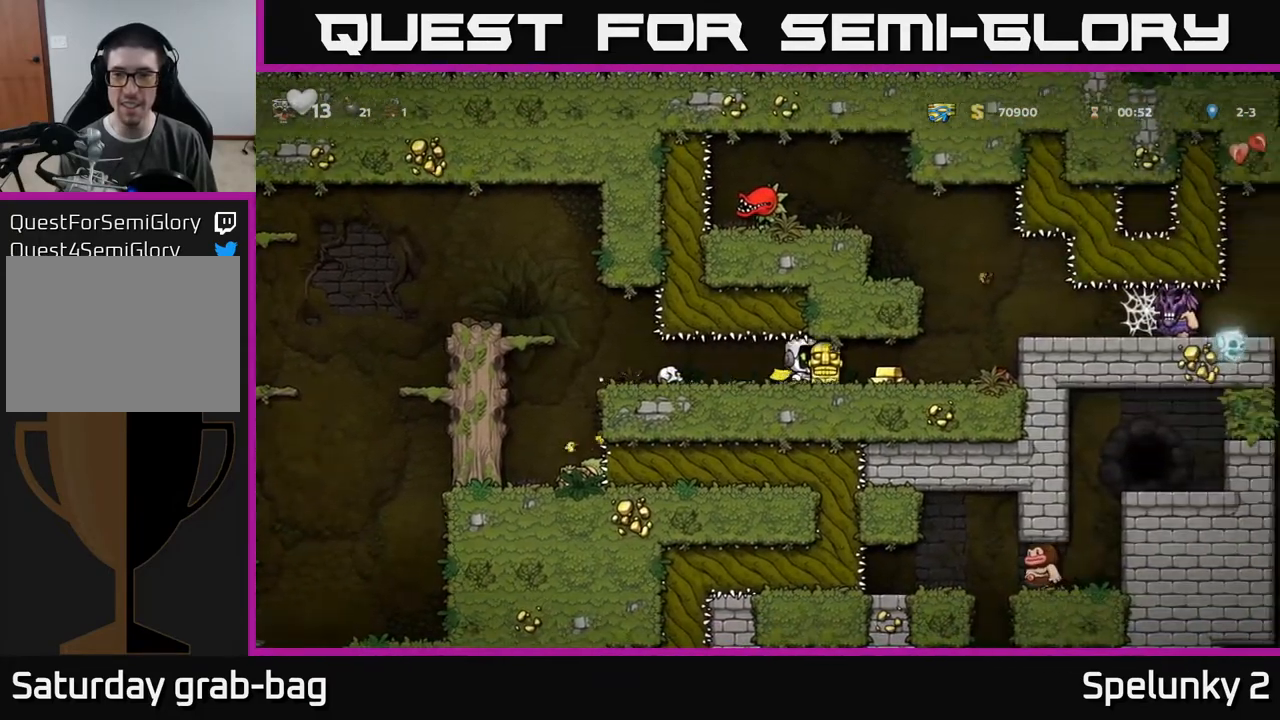
{"buttons": ["DPAD_DOWN"], "left_stick": "center", "right_stick": "center", "events": [[300, "DPAD_RIGHT", "up"], [317, "DPAD_DOWN", "down"]]}
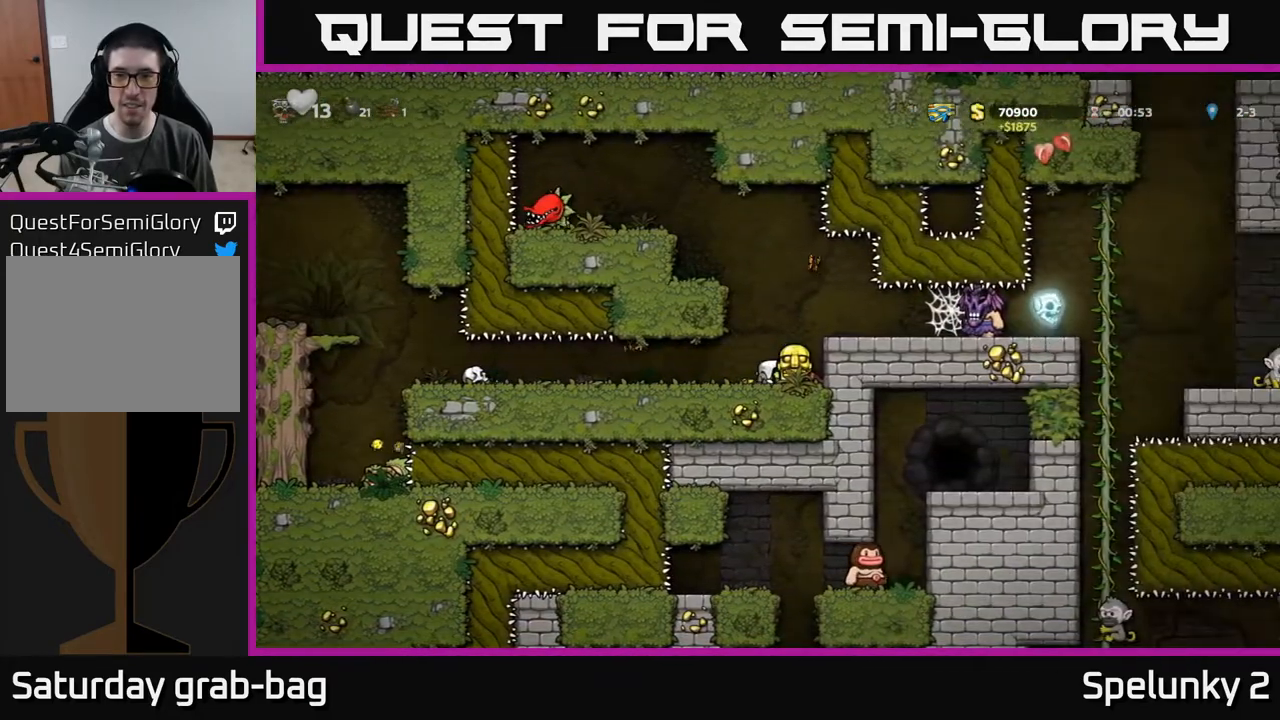
{"buttons": ["DPAD_DOWN"], "left_stick": "center", "right_stick": "center", "events": []}
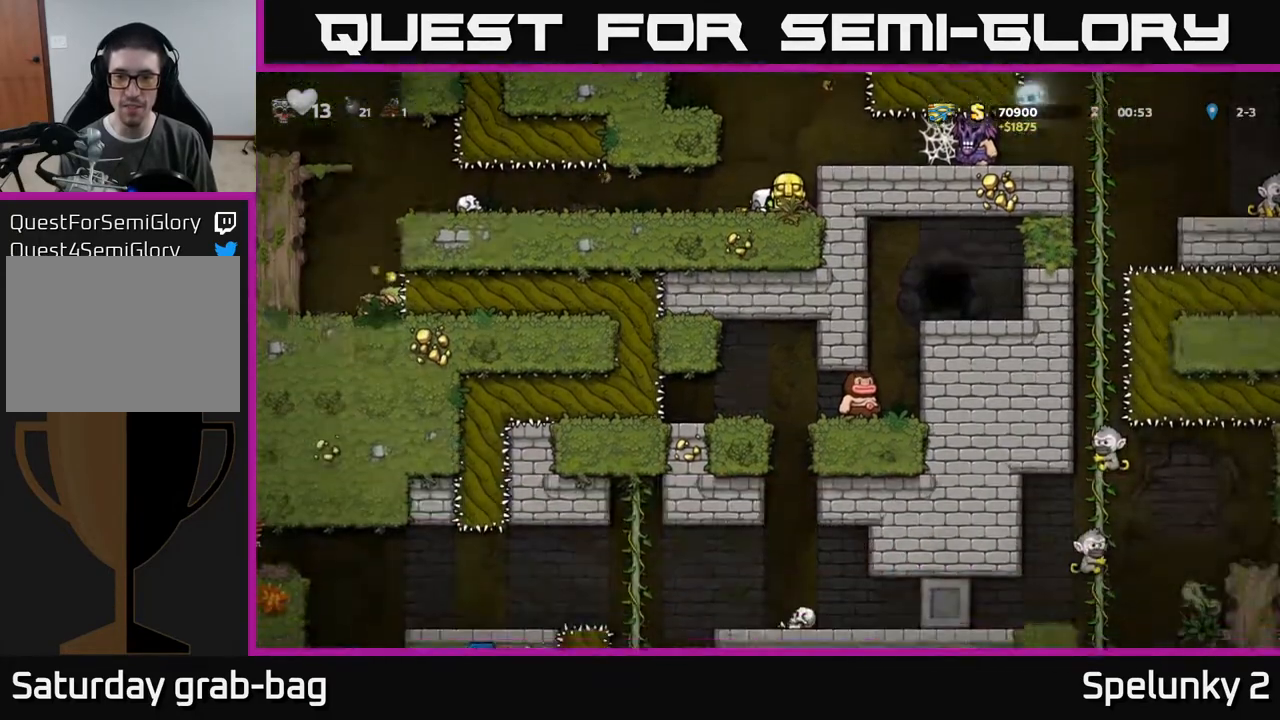
{"buttons": ["DPAD_LEFT"], "left_stick": "center", "right_stick": "center", "events": [[433, "DPAD_DOWN", "up"], [433, "DPAD_LEFT", "down"]]}
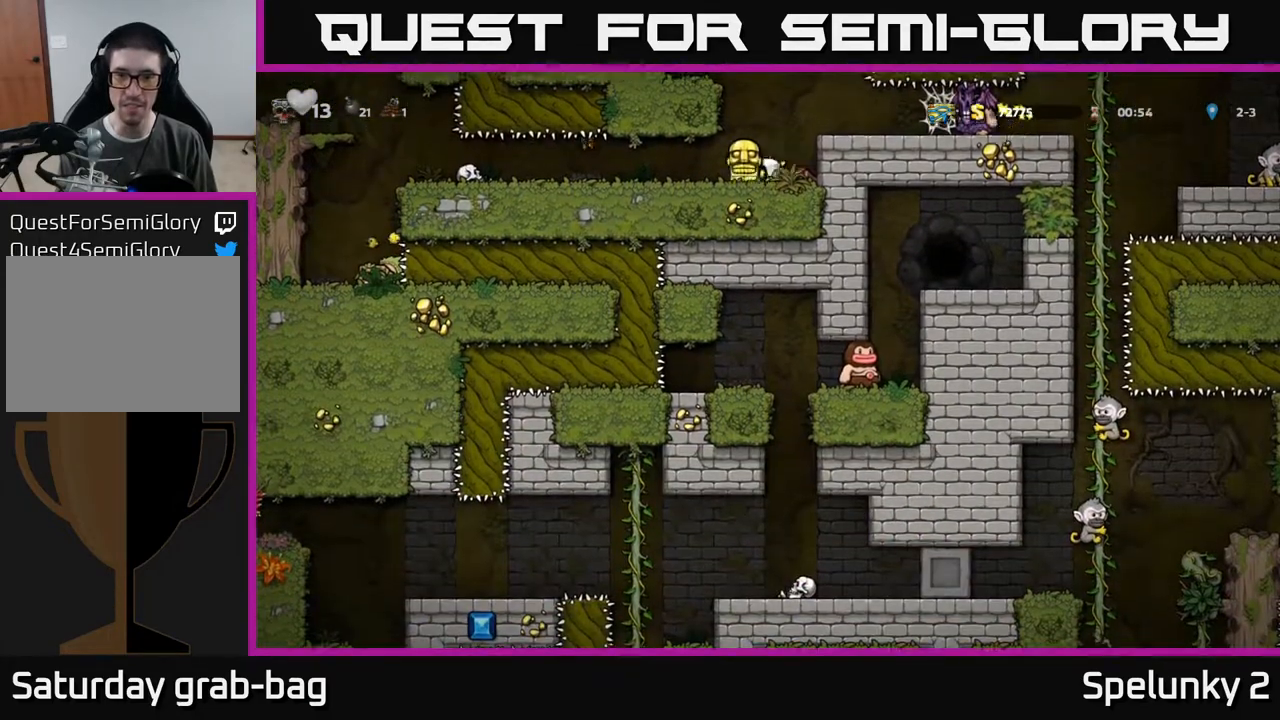
{"buttons": ["DPAD_LEFT"], "left_stick": "center", "right_stick": "center", "events": []}
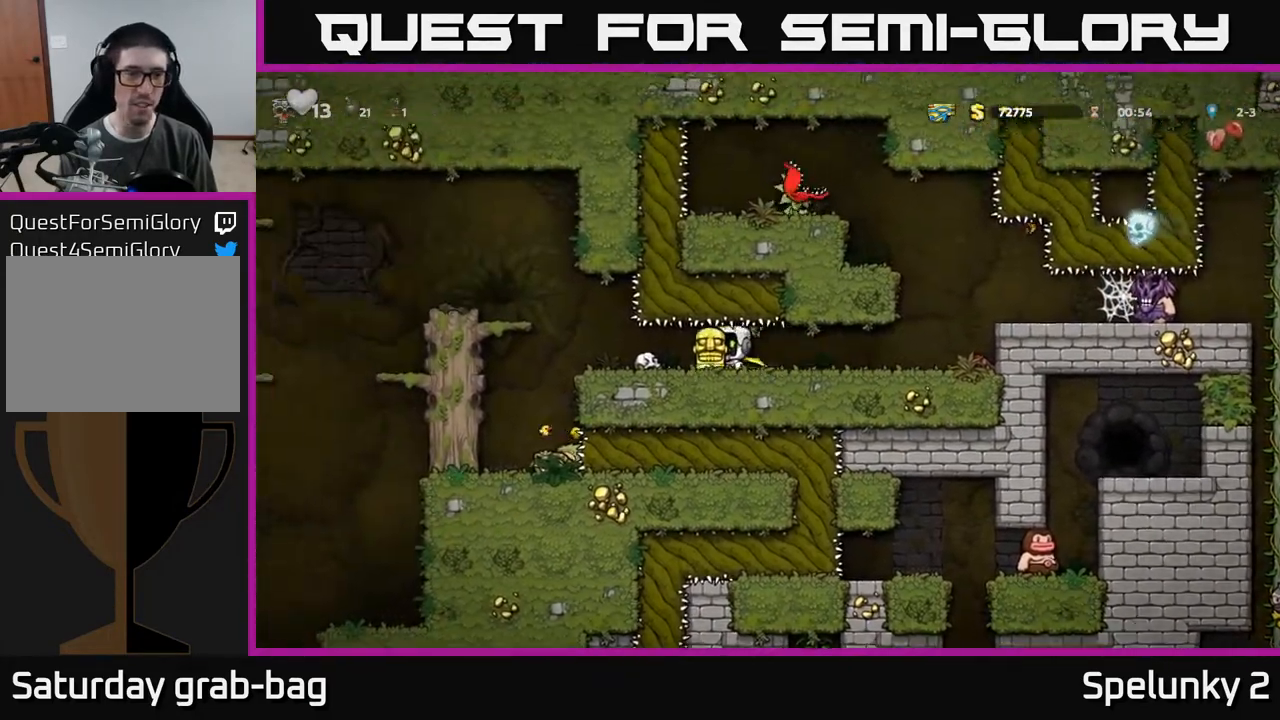
{"buttons": ["DPAD_LEFT"], "left_stick": "center", "right_stick": "center", "events": [[283, "A", "down"], [483, "A", "up"]]}
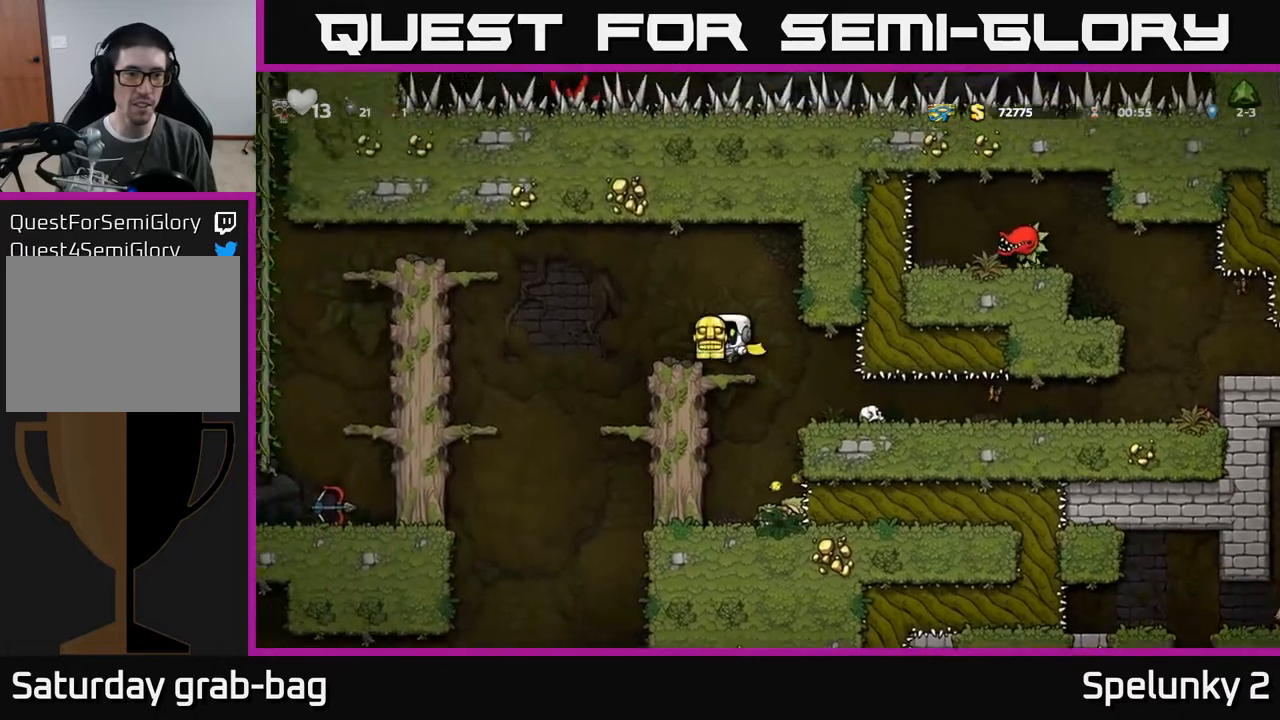
{"buttons": ["DPAD_LEFT"], "left_stick": "center", "right_stick": "center", "events": [[17, "DPAD_LEFT", "up"], [500, "DPAD_LEFT", "down"]]}
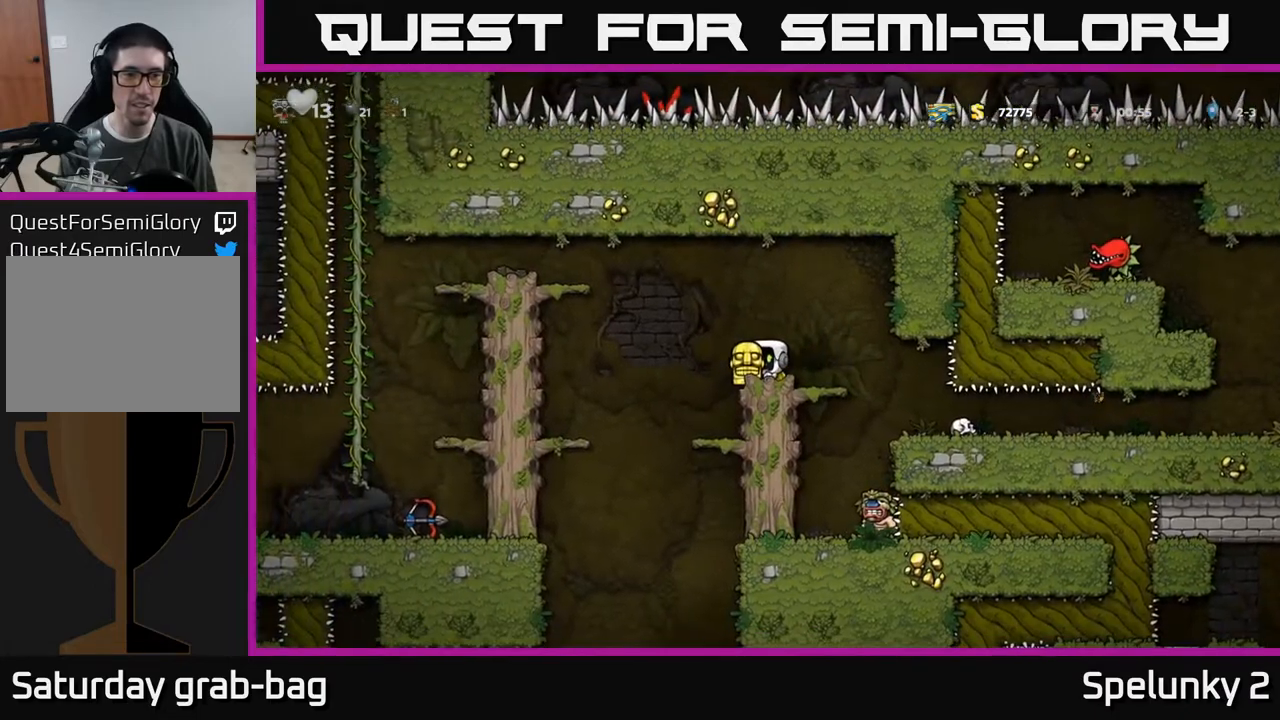
{"buttons": ["DPAD_LEFT"], "left_stick": "center", "right_stick": "center", "events": [[133, "A", "down"], [483, "A", "up"]]}
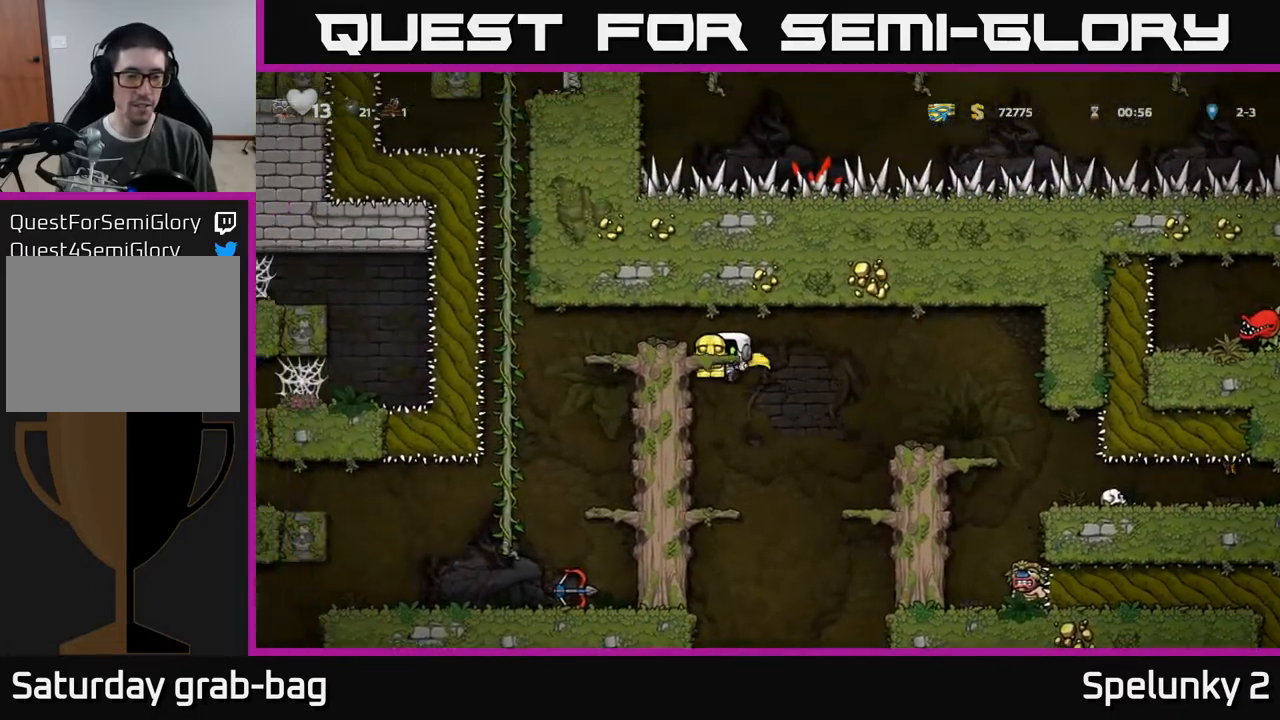
{"buttons": ["DPAD_LEFT"], "left_stick": "center", "right_stick": "center", "events": [[133, "A", "down"], [283, "A", "up"]]}
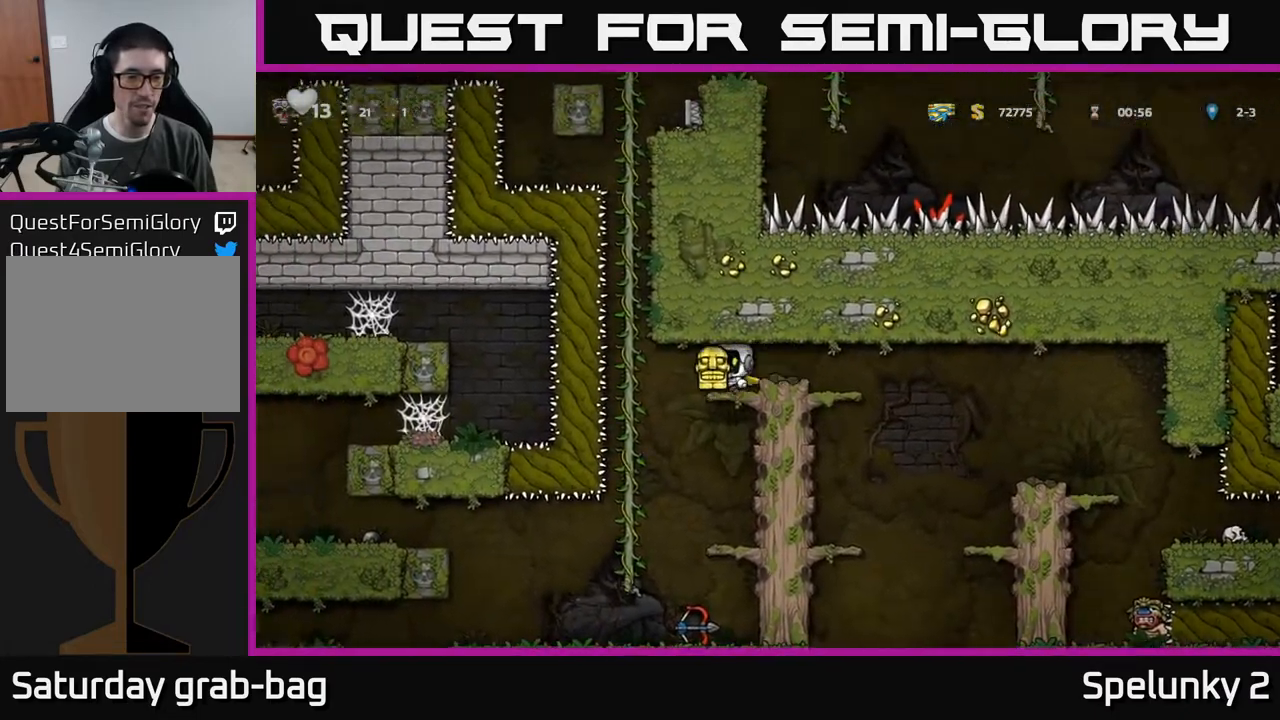
{"buttons": [], "left_stick": "center", "right_stick": "center", "events": [[50, "DPAD_LEFT", "up"]]}
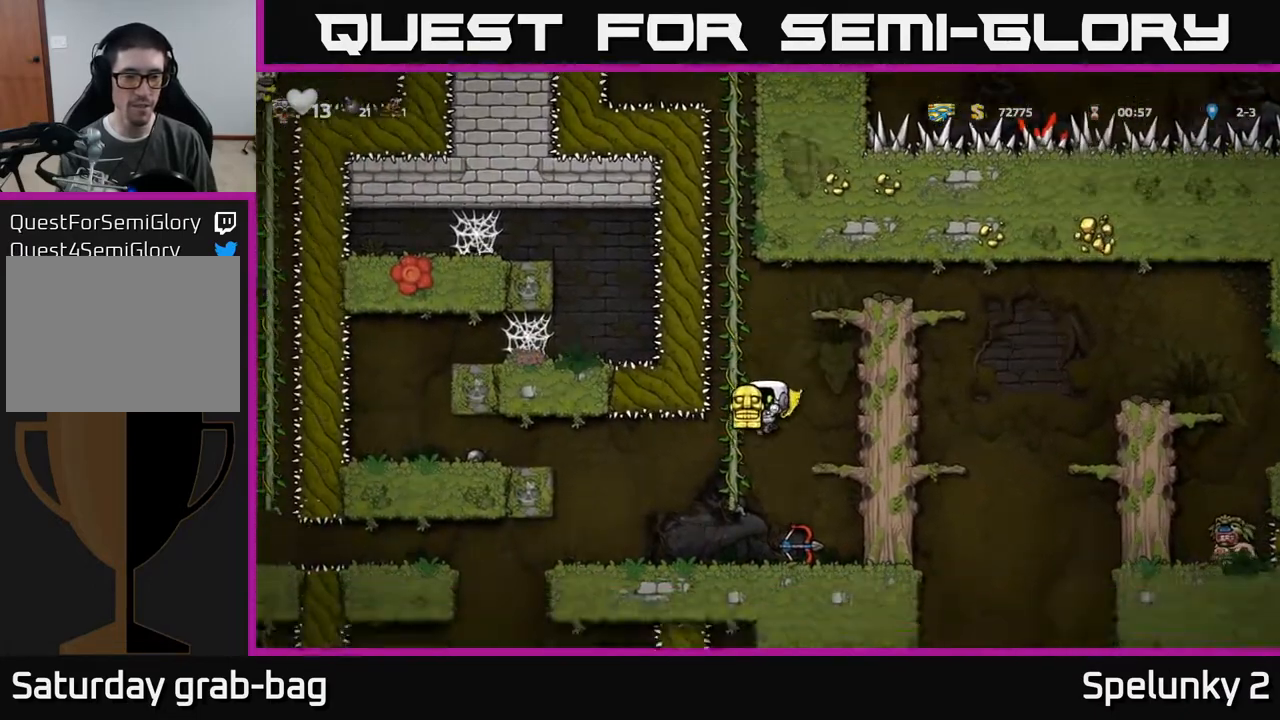
{"buttons": [], "left_stick": "center", "right_stick": "center", "events": [[33, "DPAD_LEFT", "down"], [417, "DPAD_LEFT", "up"]]}
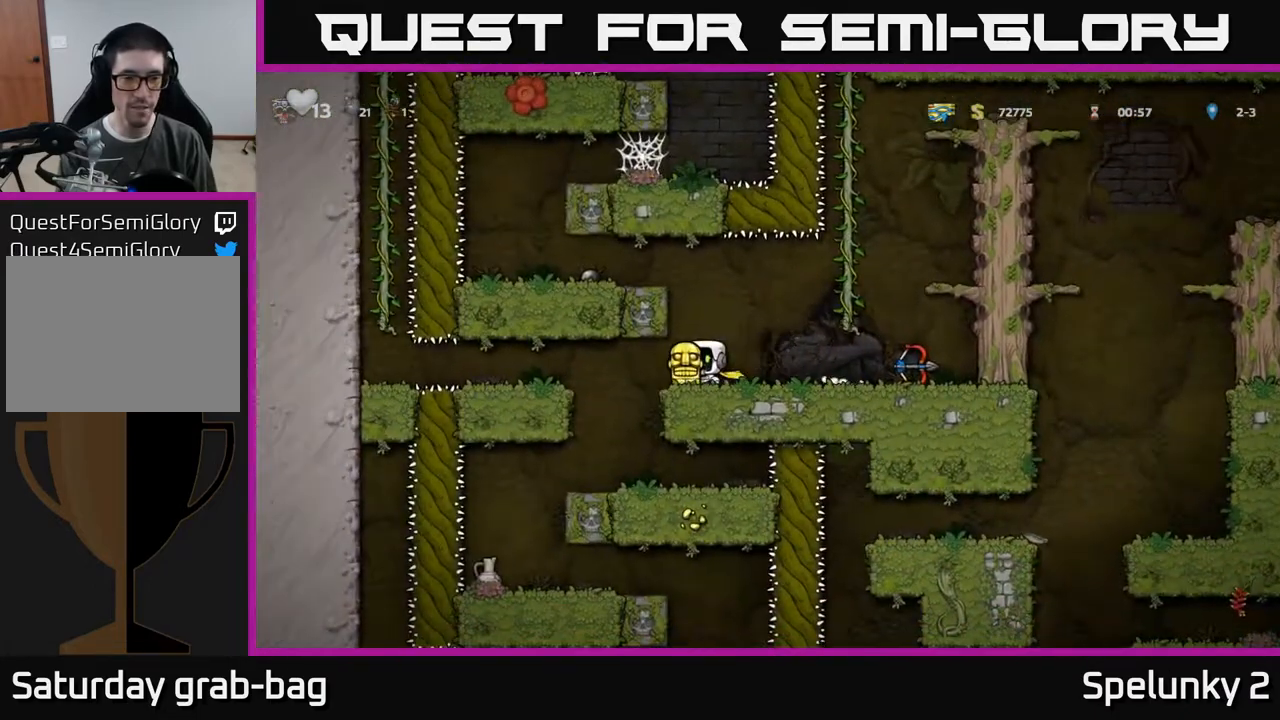
{"buttons": ["DPAD_DOWN"], "left_stick": "center", "right_stick": "center", "events": [[167, "DPAD_DOWN", "down"]]}